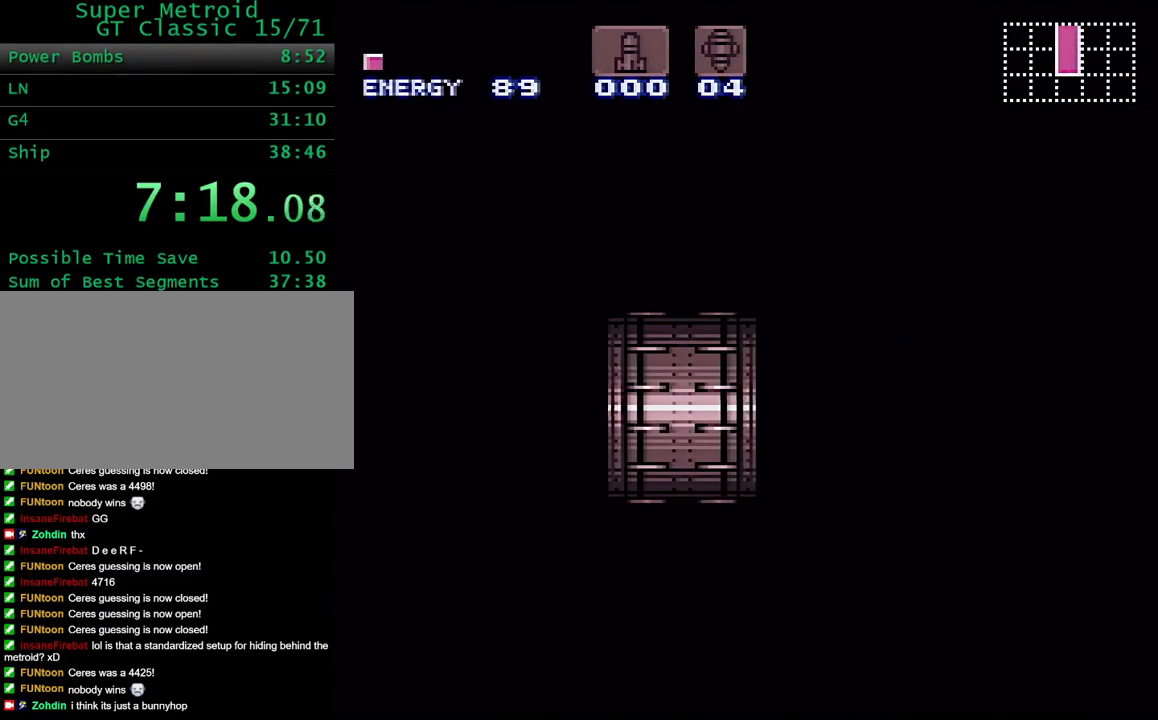
Gameplay with a controller (Nintendo layout); each line is a JSON object with the inputs held at the frame after it. "events" lists button and stick changes between this image and that frame as [ms after this image, input, new state], when the widget could be followed in between. Not read: L3 R3.
{"buttons": ["Y", "DPAD_RIGHT"], "events": []}
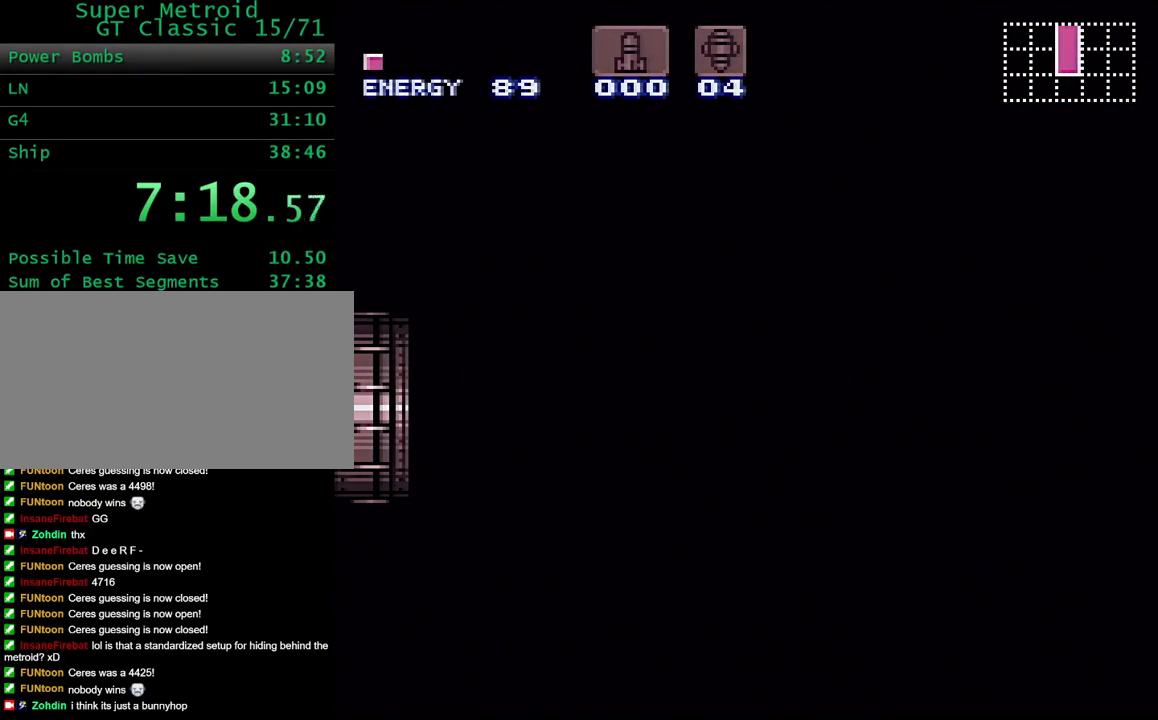
{"buttons": ["Y", "DPAD_RIGHT"], "events": []}
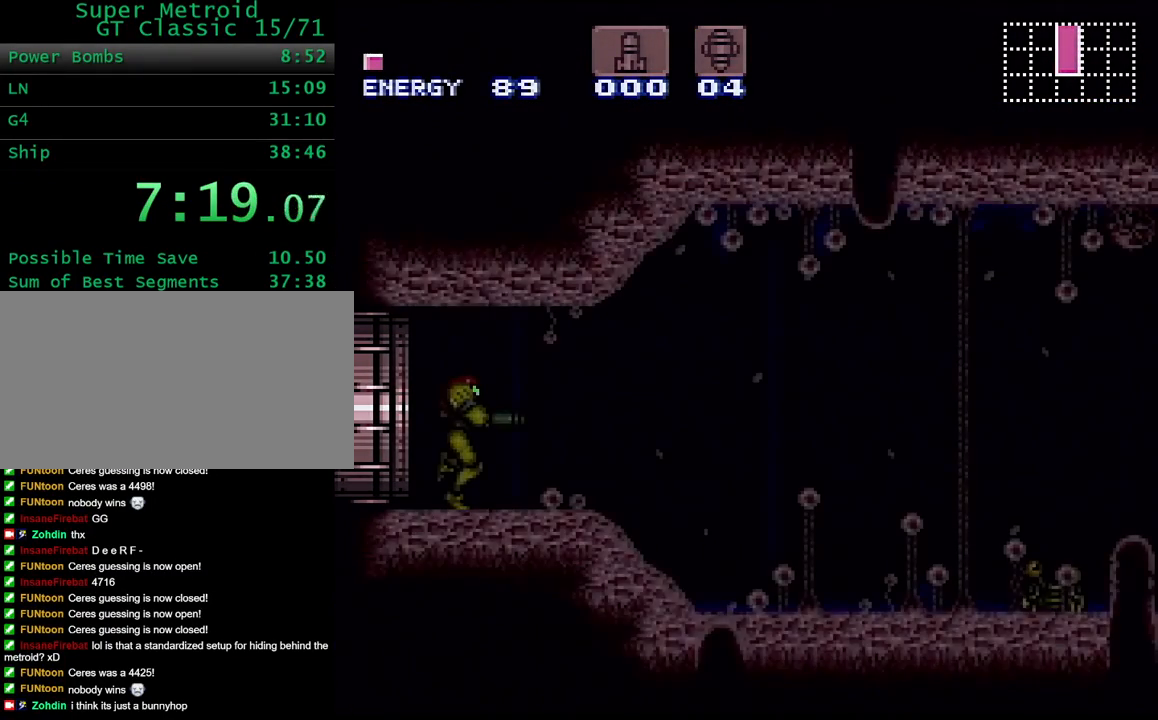
{"buttons": ["Y", "DPAD_RIGHT"], "events": []}
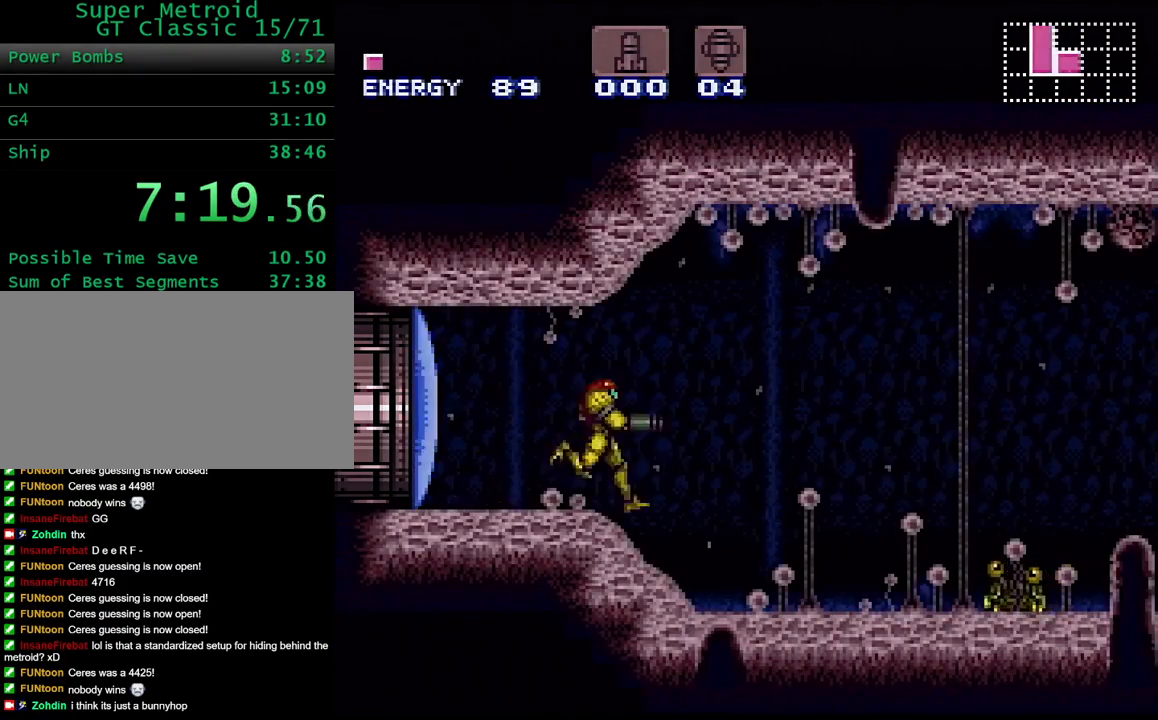
{"buttons": ["B", "Y", "DPAD_RIGHT"], "events": [[100, "B", "down"]]}
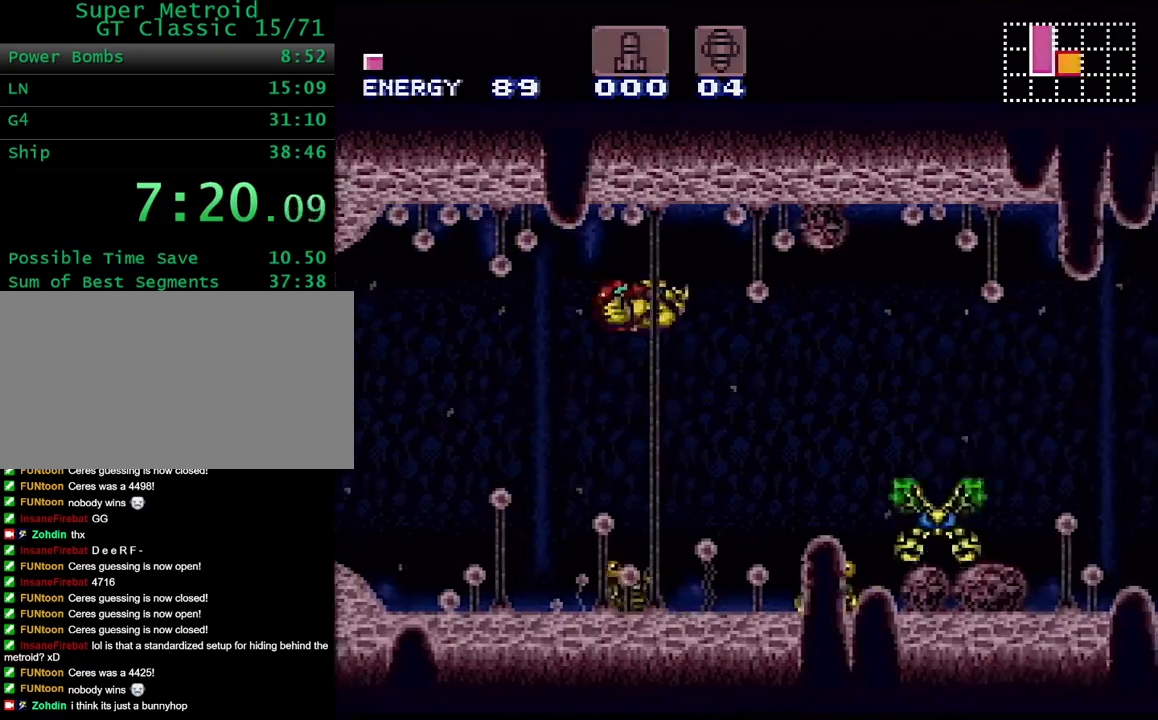
{"buttons": ["B", "Y"], "events": [[183, "DPAD_RIGHT", "up"], [400, "DPAD_DOWN", "down"], [500, "DPAD_DOWN", "up"]]}
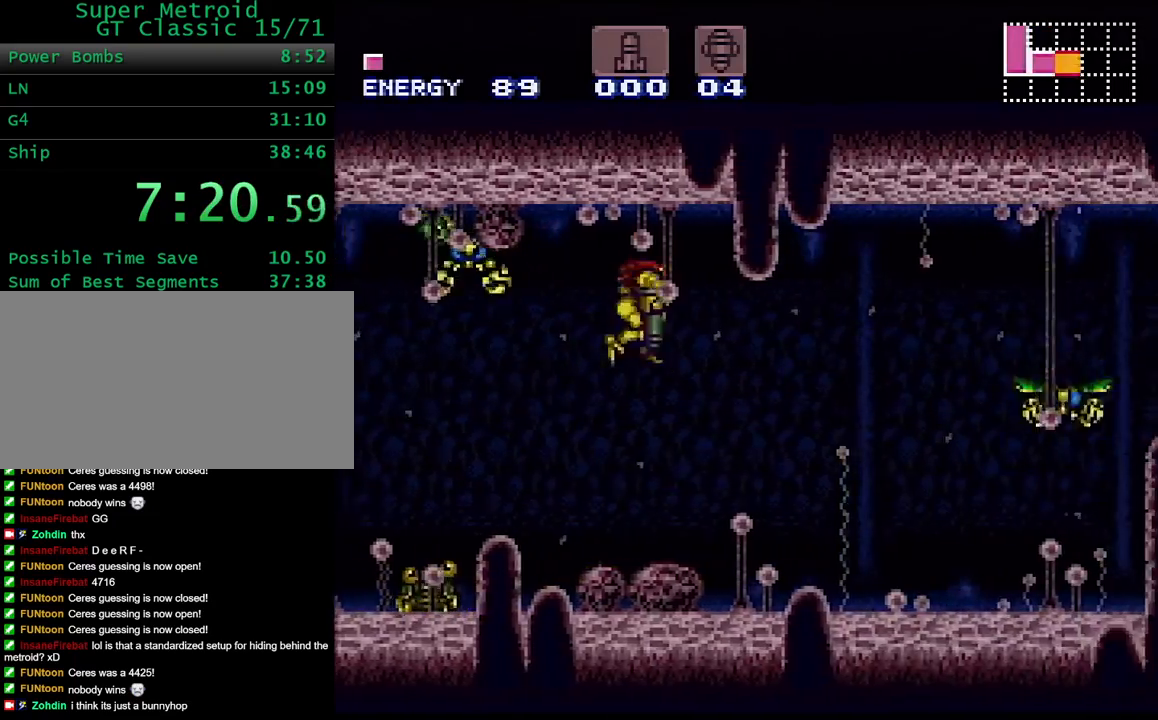
{"buttons": ["B", "Y", "DPAD_RIGHT"], "events": [[267, "DPAD_DOWN", "down"], [317, "DPAD_RIGHT", "down"], [433, "DPAD_DOWN", "up"]]}
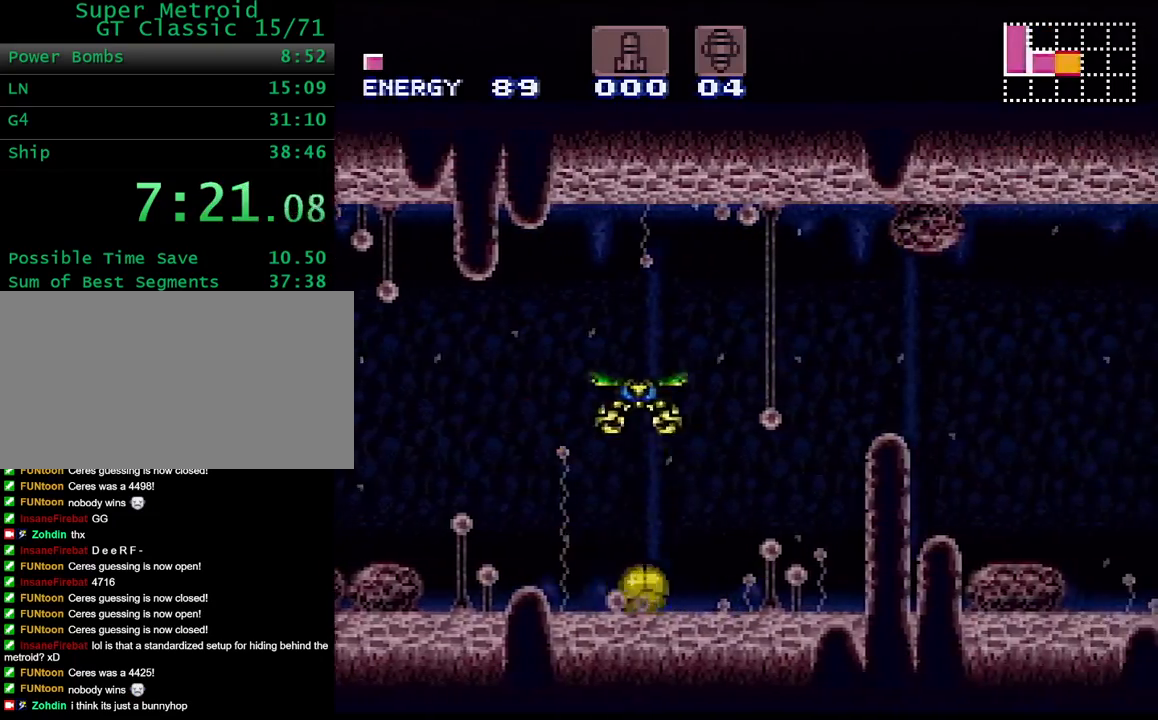
{"buttons": ["Y", "DPAD_RIGHT"], "events": [[400, "B", "up"]]}
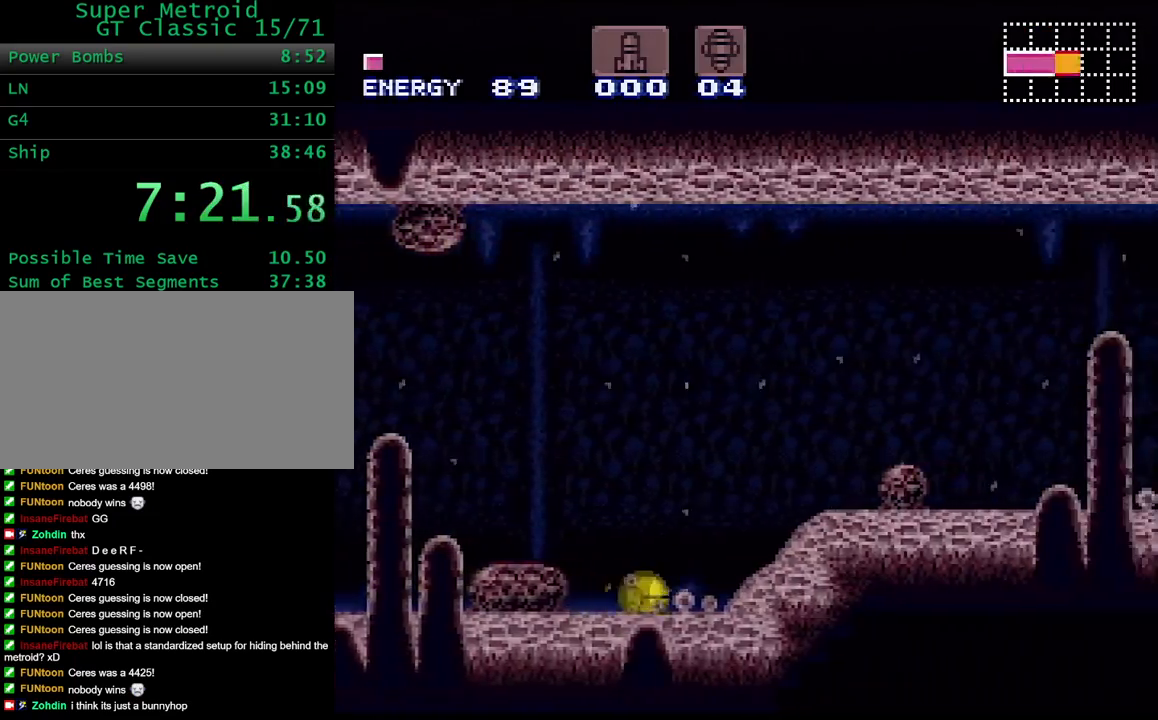
{"buttons": ["Y", "DPAD_RIGHT"], "events": []}
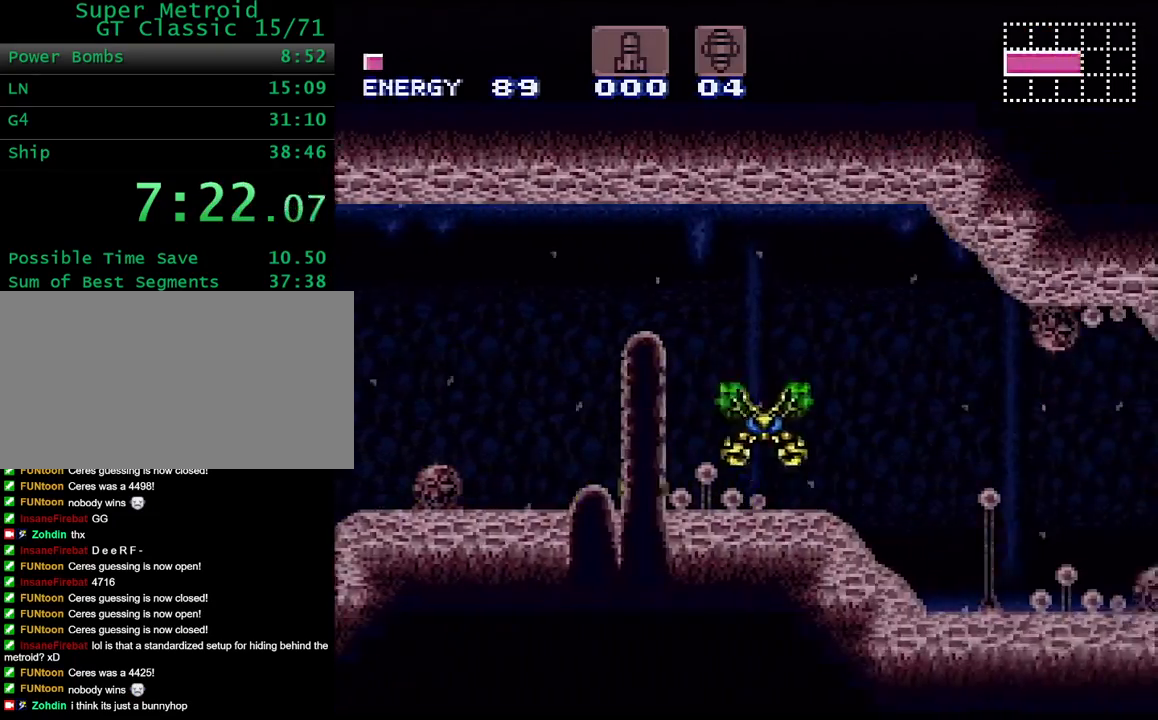
{"buttons": ["Y", "DPAD_RIGHT"], "events": [[133, "X", "down"], [267, "X", "up"]]}
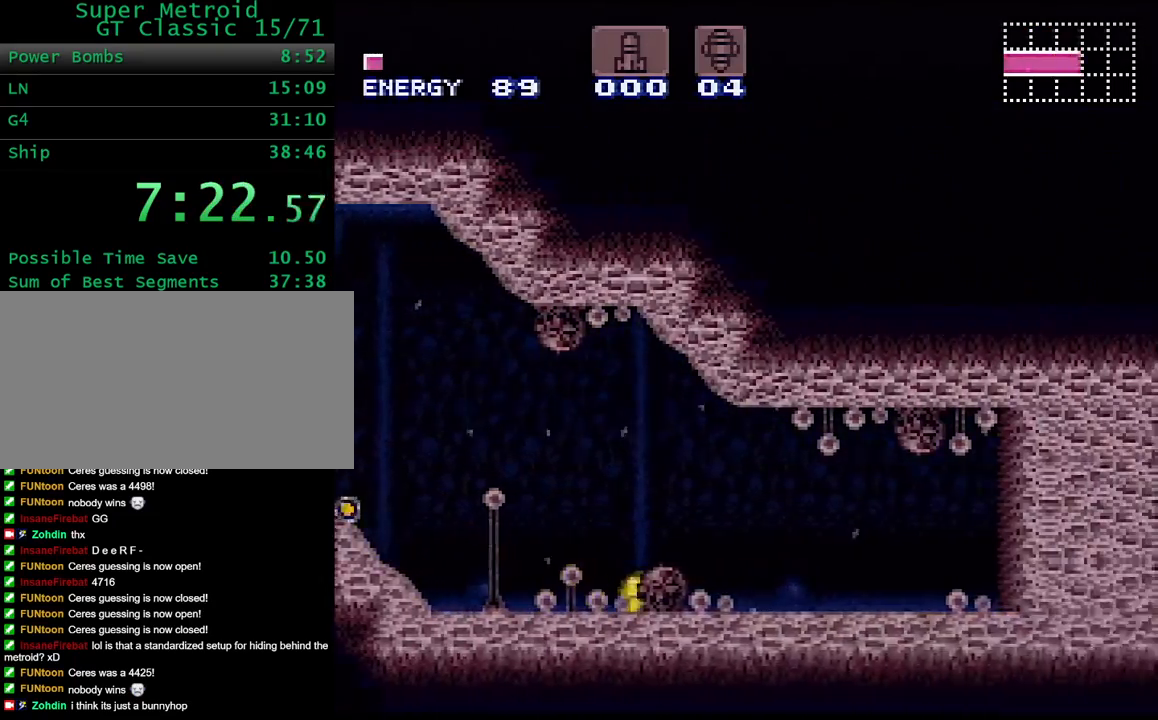
{"buttons": ["Y", "DPAD_LEFT"], "events": [[317, "X", "down"], [333, "DPAD_RIGHT", "up"], [350, "DPAD_LEFT", "down"], [417, "X", "up"]]}
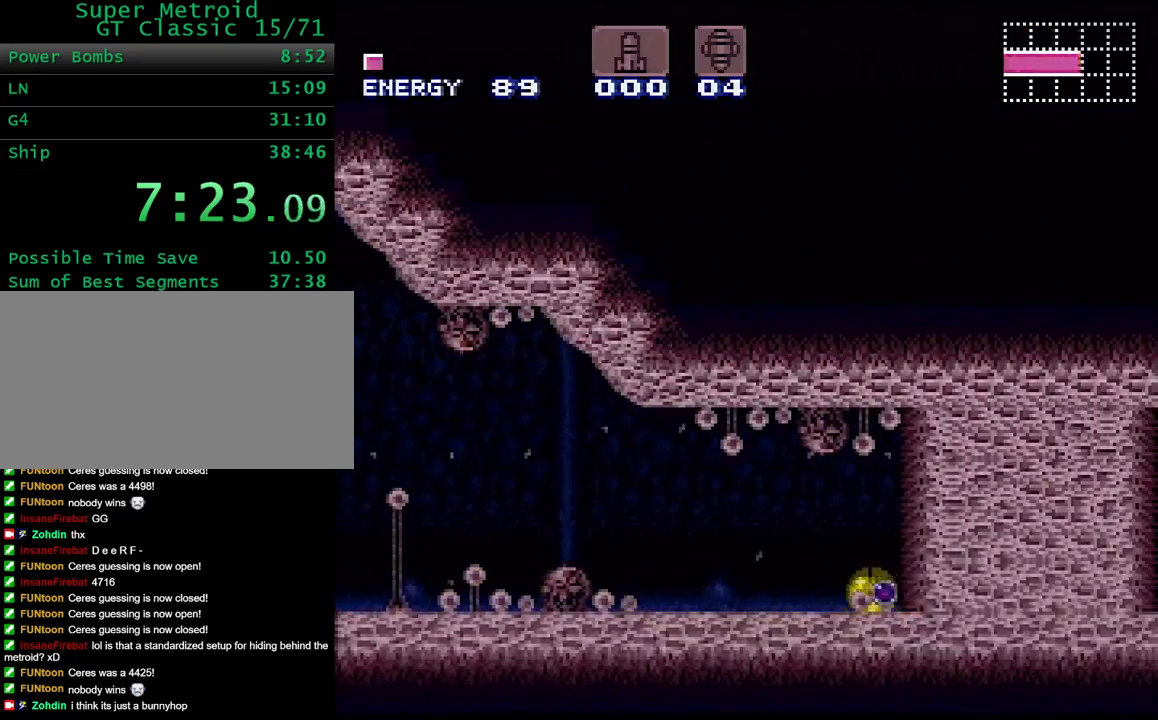
{"buttons": ["Y"], "events": [[200, "DPAD_LEFT", "up"]]}
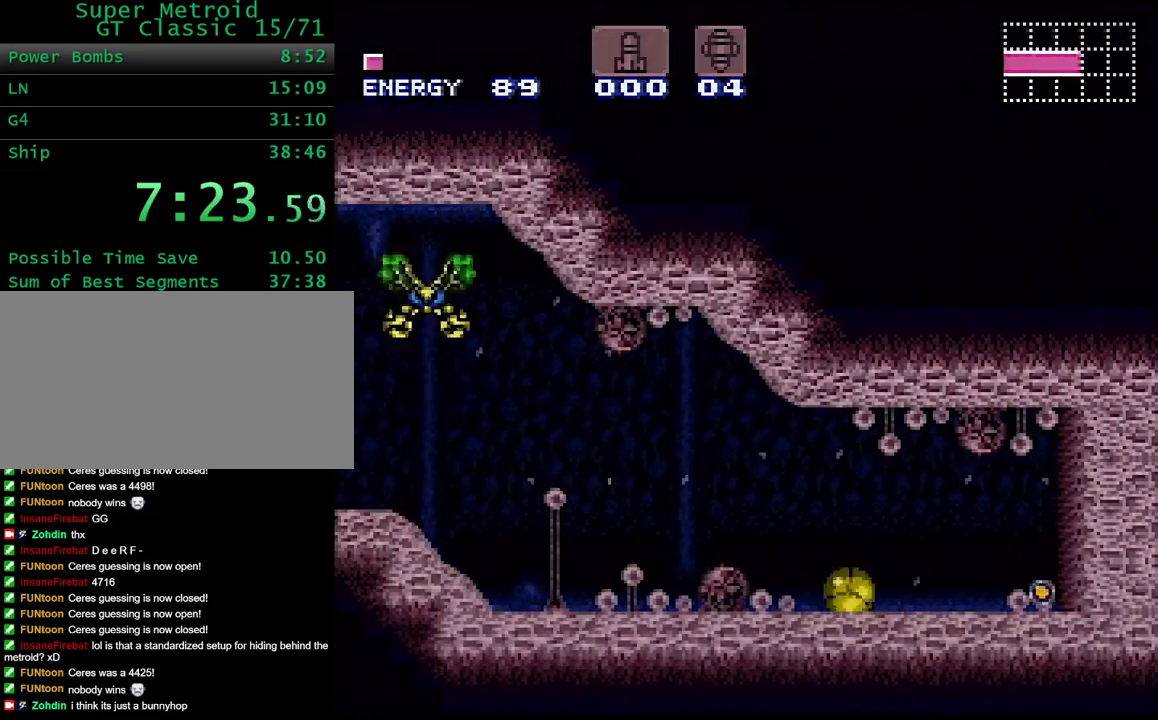
{"buttons": ["Y", "DPAD_RIGHT"], "events": [[83, "DPAD_RIGHT", "down"]]}
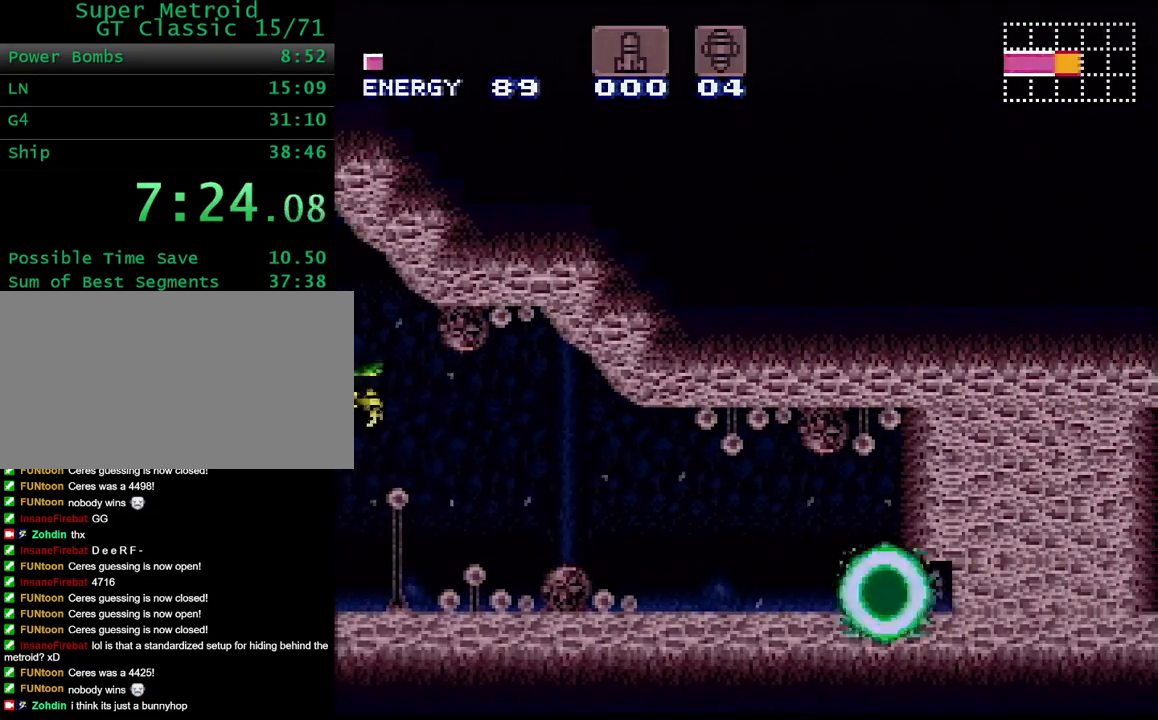
{"buttons": ["Y"], "events": [[33, "X", "down"], [50, "DPAD_RIGHT", "up"], [117, "DPAD_LEFT", "down"], [150, "X", "up"], [500, "DPAD_LEFT", "up"]]}
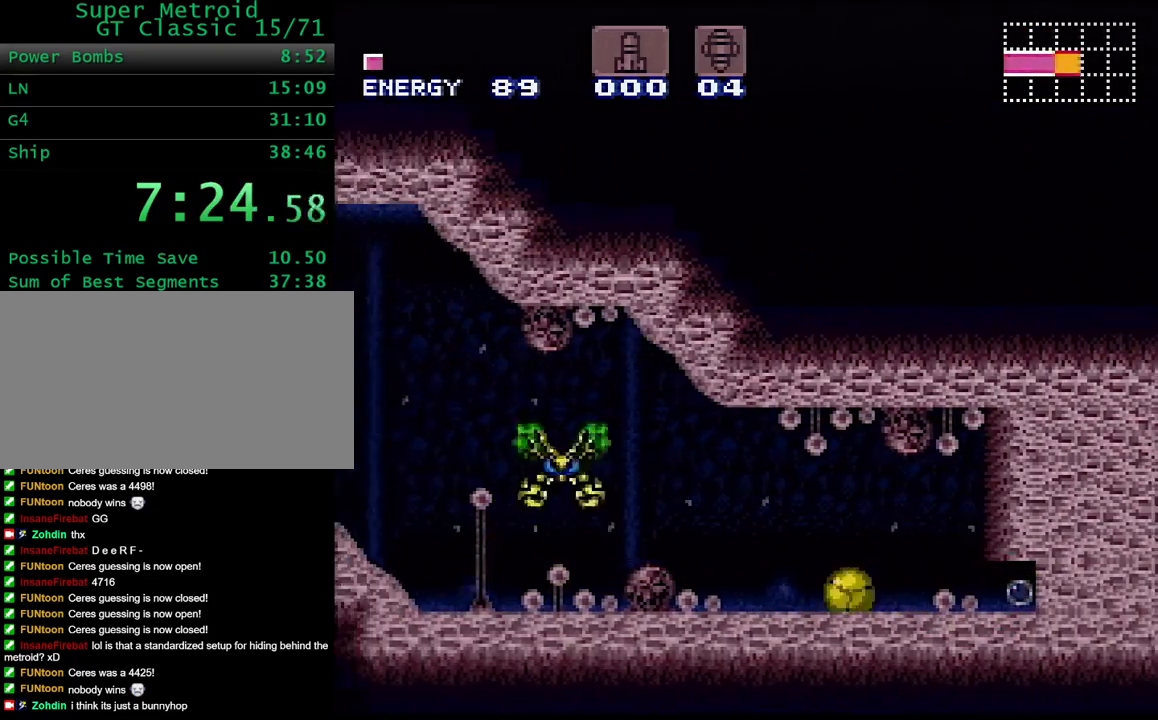
{"buttons": ["Y", "DPAD_RIGHT"], "events": [[250, "DPAD_RIGHT", "down"]]}
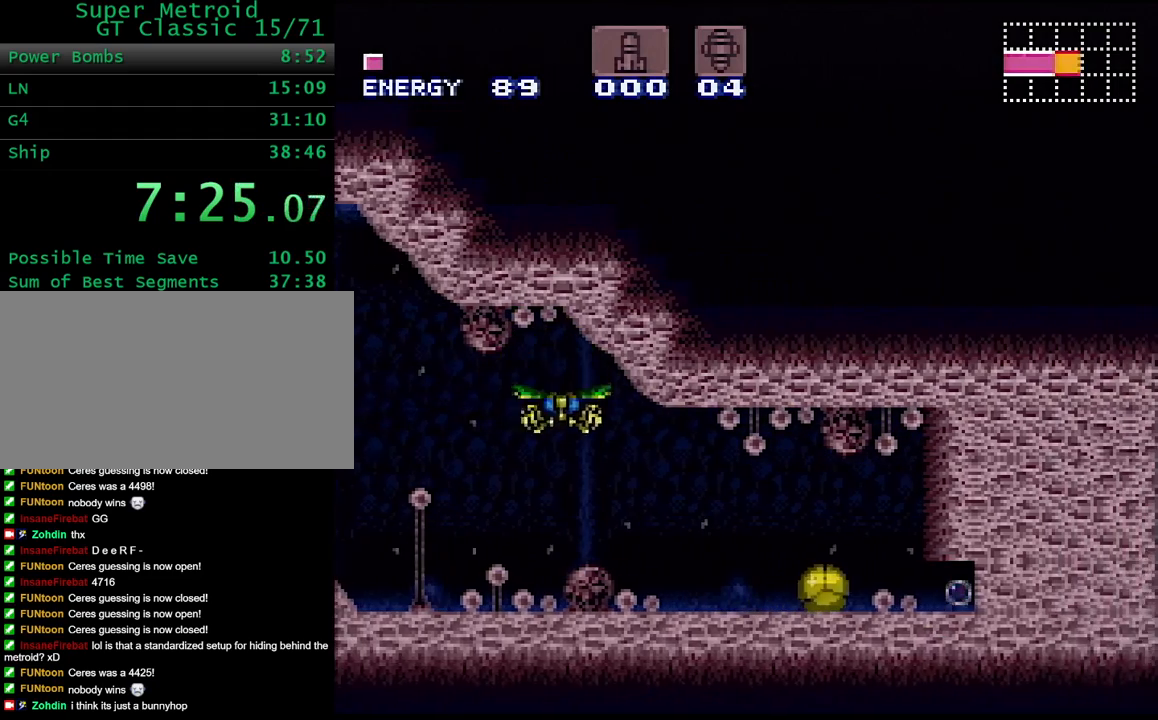
{"buttons": ["Y", "DPAD_LEFT"], "events": [[250, "X", "down"], [267, "DPAD_RIGHT", "up"], [300, "DPAD_LEFT", "down"], [417, "X", "up"]]}
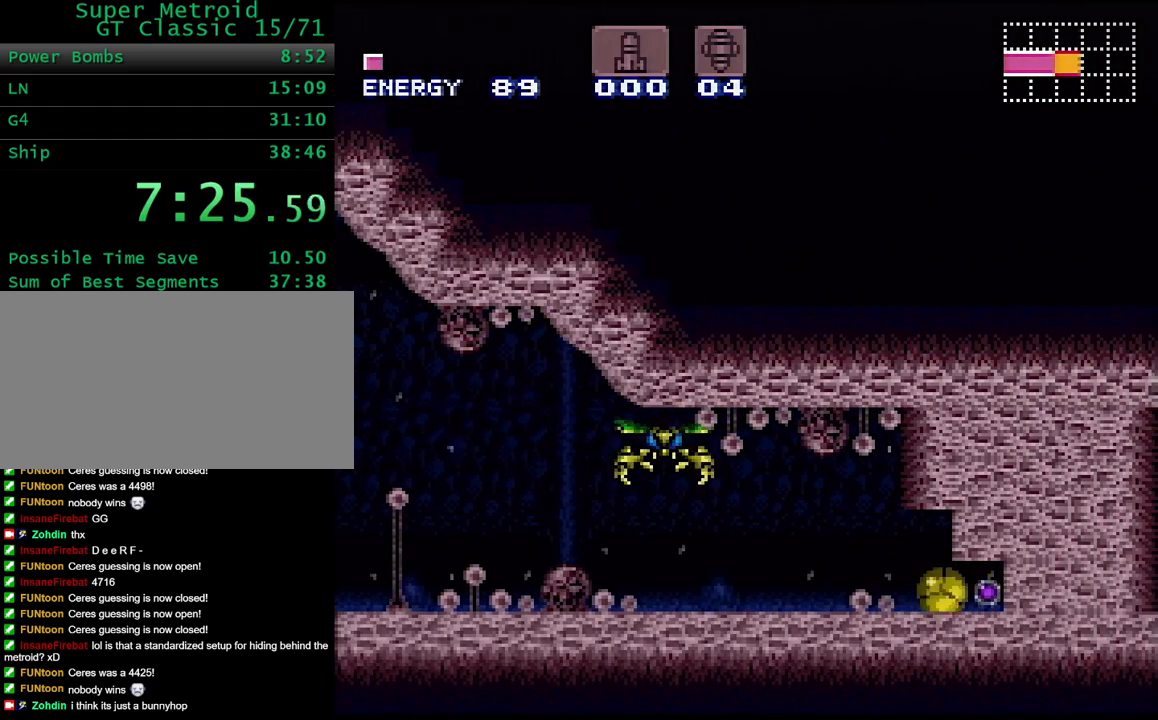
{"buttons": ["Y", "DPAD_RIGHT"], "events": [[83, "DPAD_LEFT", "up"], [133, "X", "down"], [250, "DPAD_RIGHT", "down"], [250, "X", "up"]]}
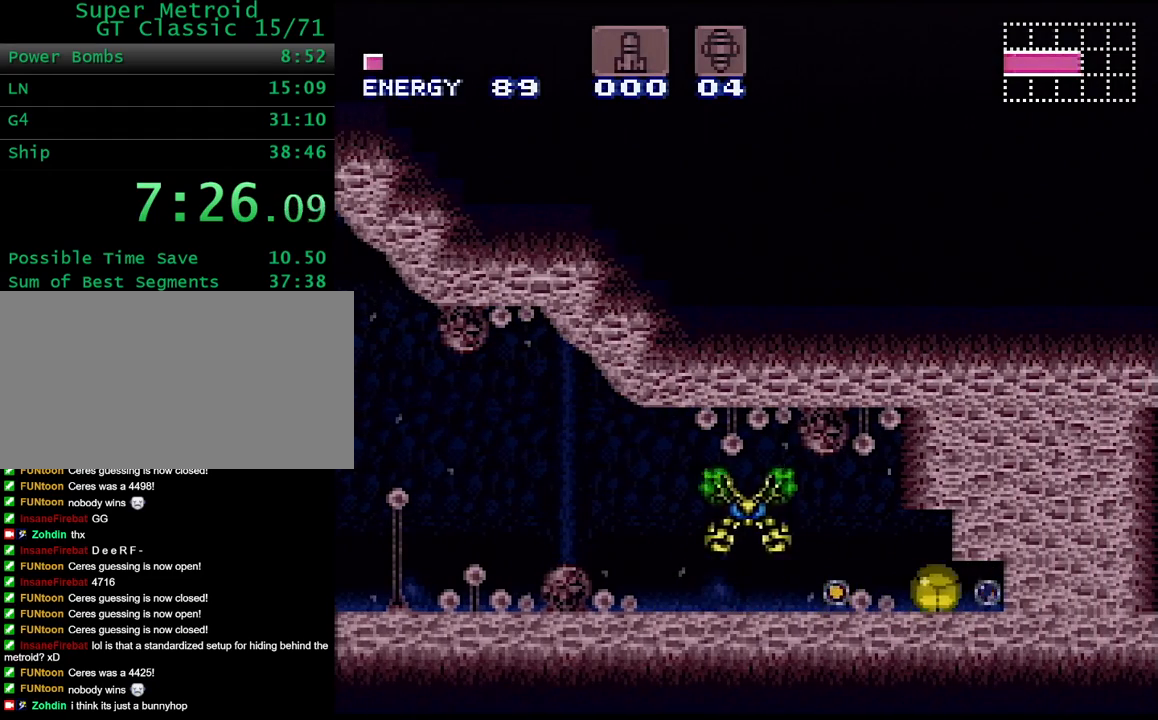
{"buttons": ["X", "Y", "DPAD_RIGHT"], "events": [[450, "X", "down"]]}
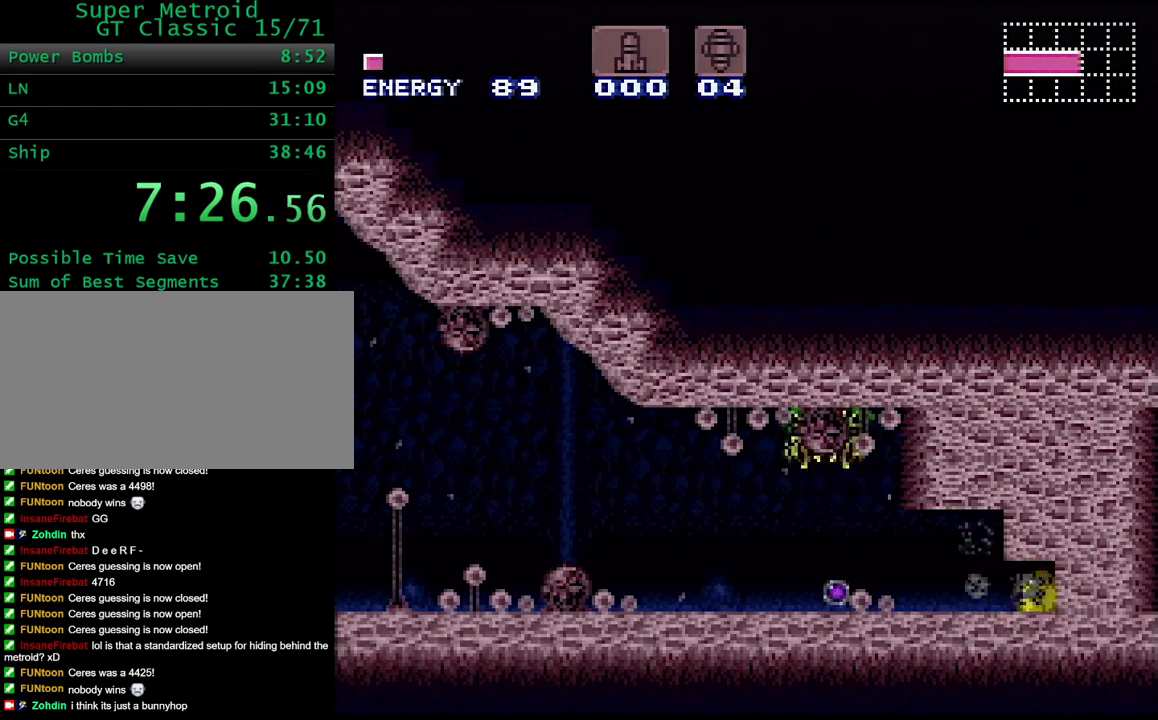
{"buttons": ["X", "Y"], "events": [[50, "DPAD_RIGHT", "up"], [100, "X", "up"], [267, "DPAD_LEFT", "down"], [400, "DPAD_LEFT", "up"], [467, "X", "down"]]}
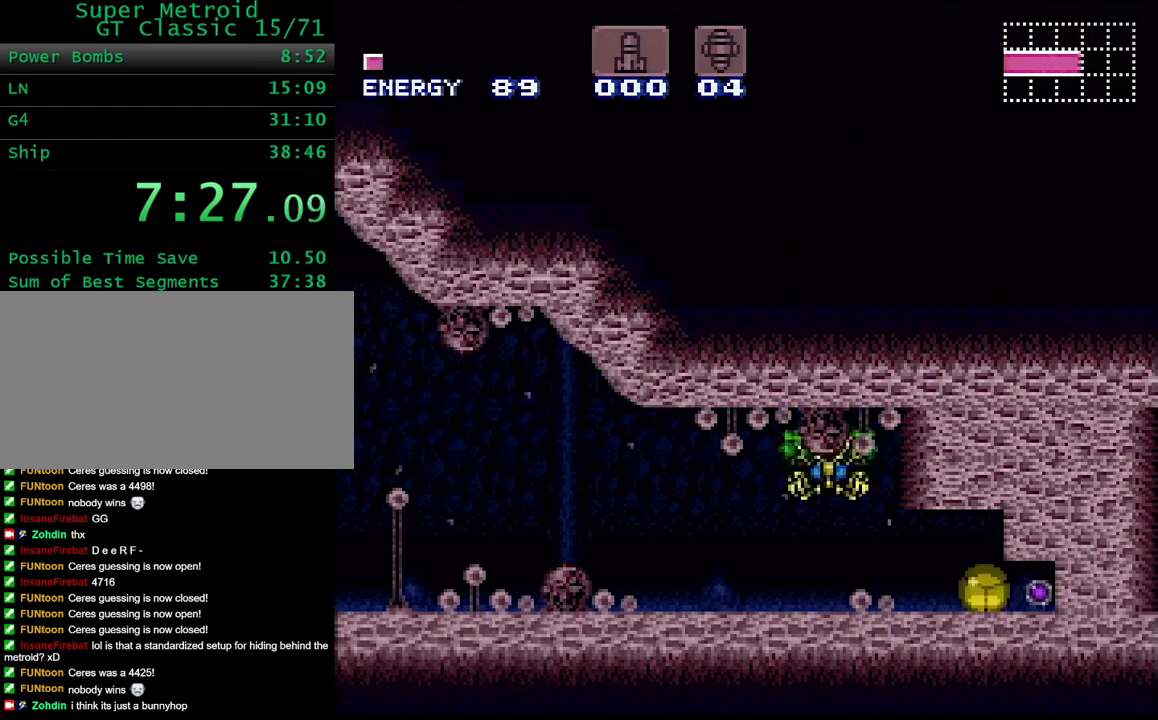
{"buttons": ["Y", "DPAD_RIGHT"], "events": [[50, "DPAD_RIGHT", "down"], [100, "X", "up"]]}
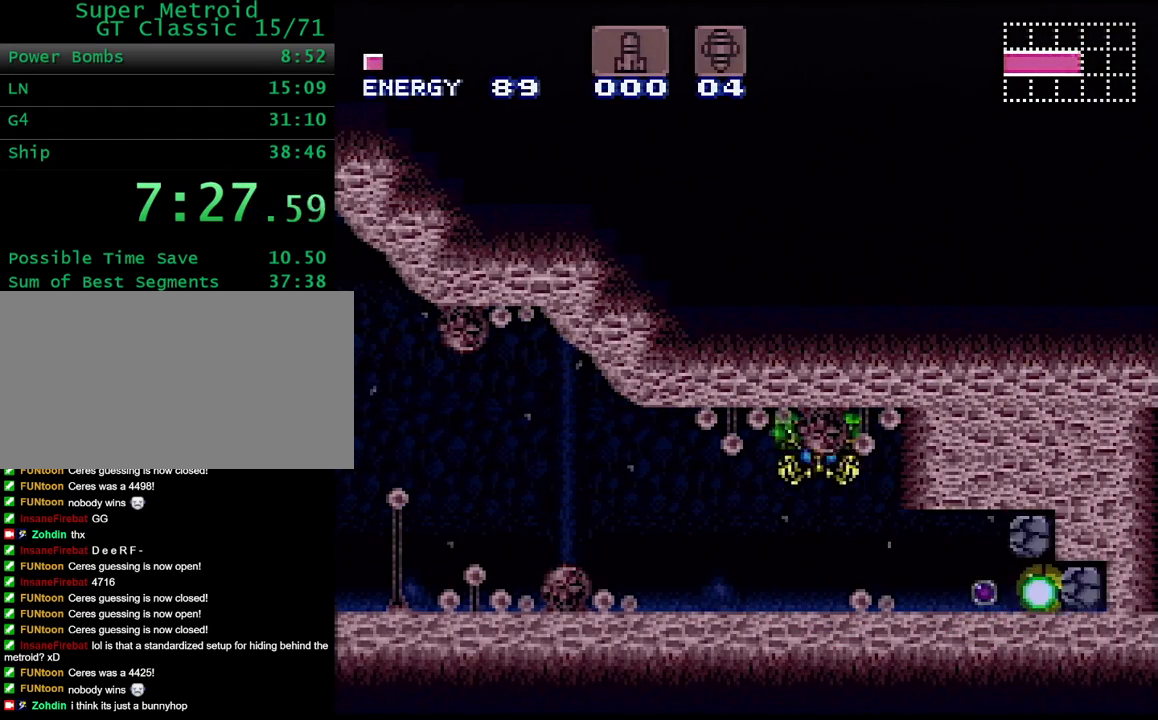
{"buttons": ["Y"], "events": [[250, "X", "down"], [317, "DPAD_RIGHT", "up"], [417, "X", "up"]]}
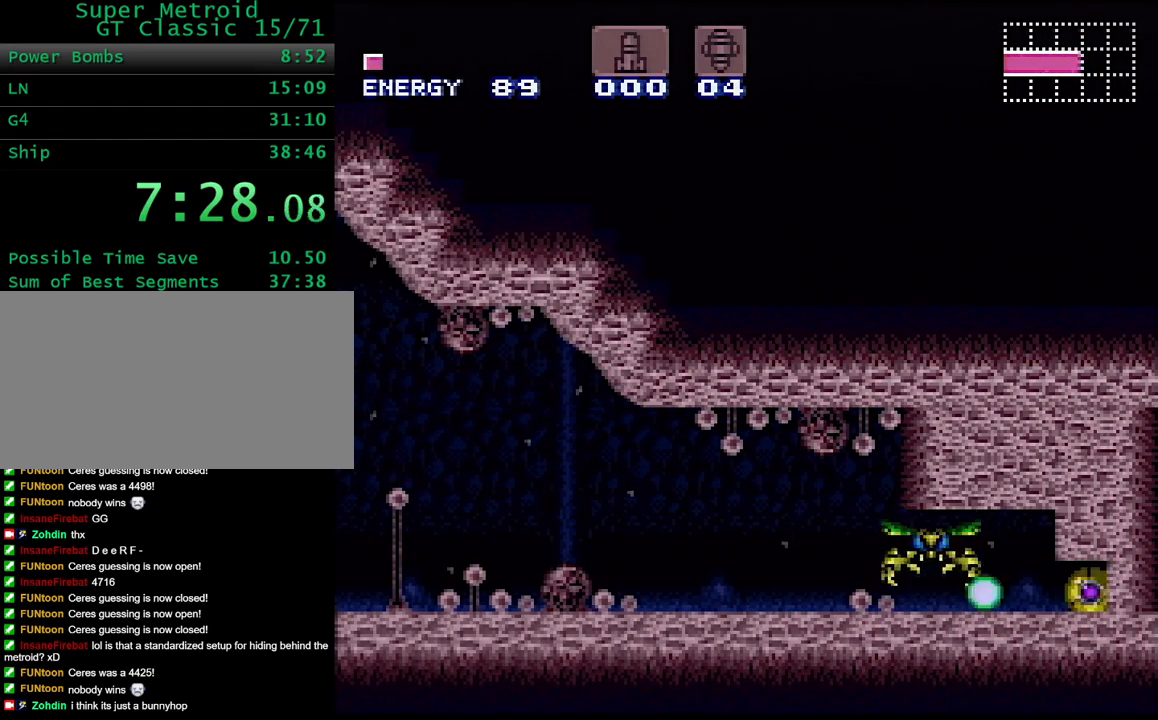
{"buttons": ["Y", "DPAD_RIGHT"], "events": [[67, "DPAD_LEFT", "down"], [400, "DPAD_LEFT", "up"], [467, "DPAD_RIGHT", "down"]]}
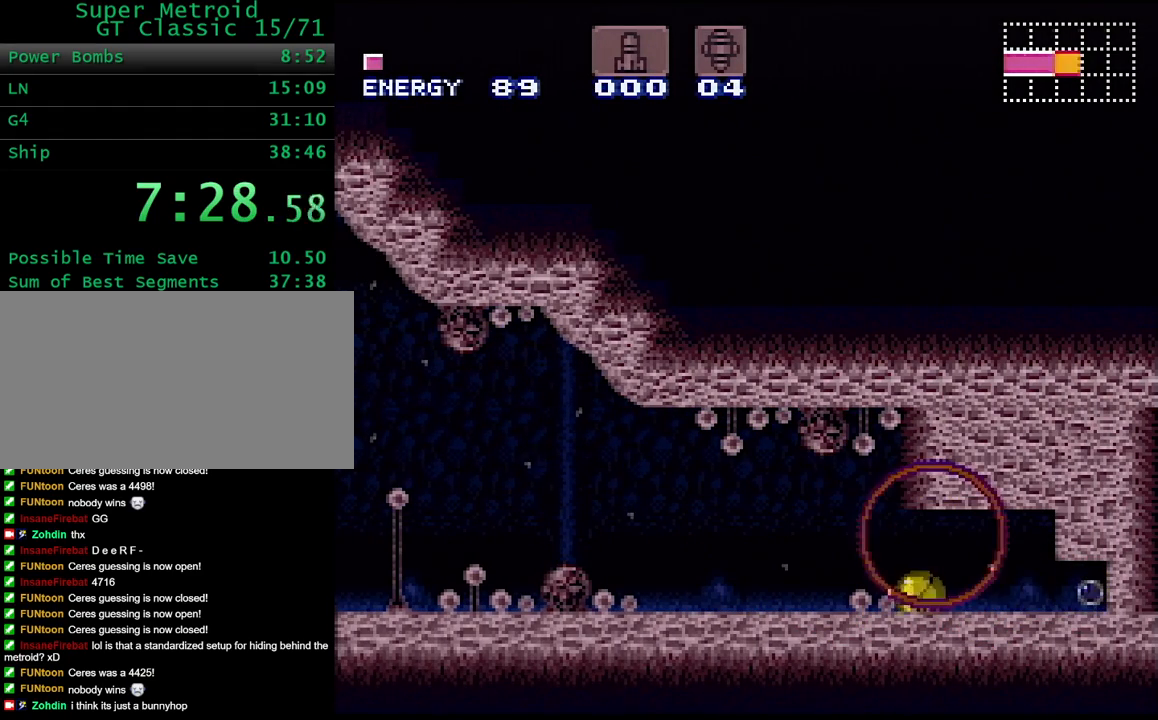
{"buttons": ["Y", "DPAD_RIGHT"], "events": []}
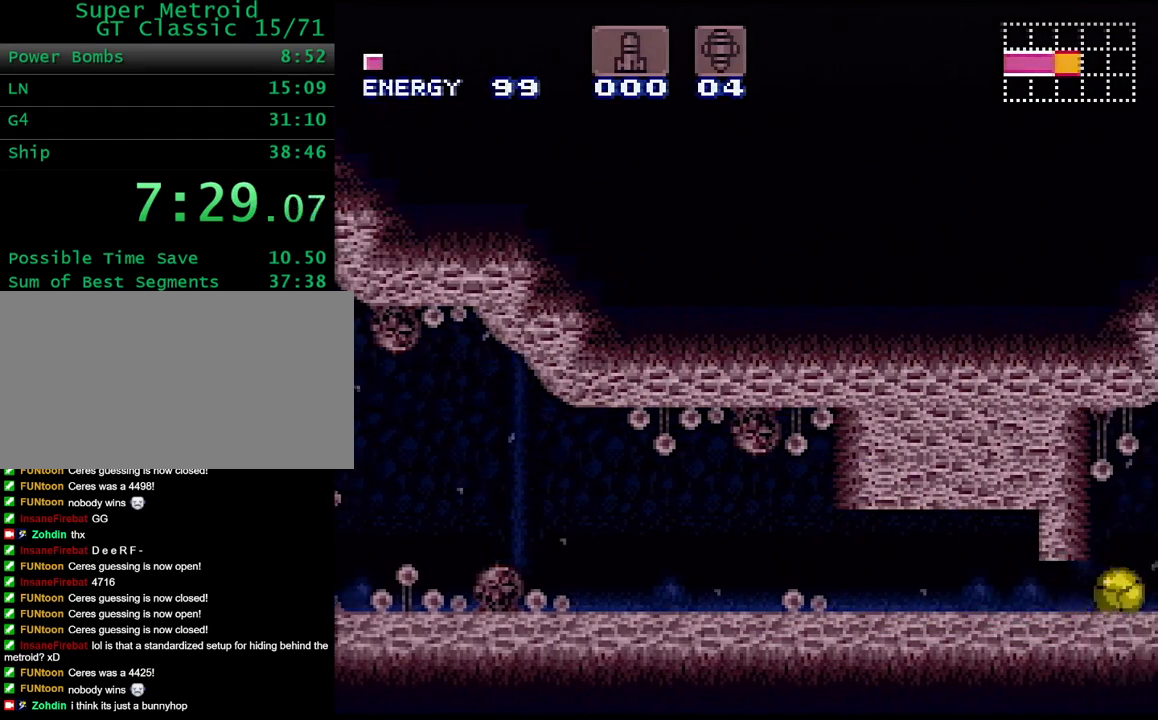
{"buttons": ["Y", "L1", "DPAD_RIGHT"], "events": [[17, "B", "down"], [133, "B", "up"], [217, "R1", "down"], [283, "L1", "down"], [317, "R1", "up"], [400, "R1", "down"], [467, "R1", "up"]]}
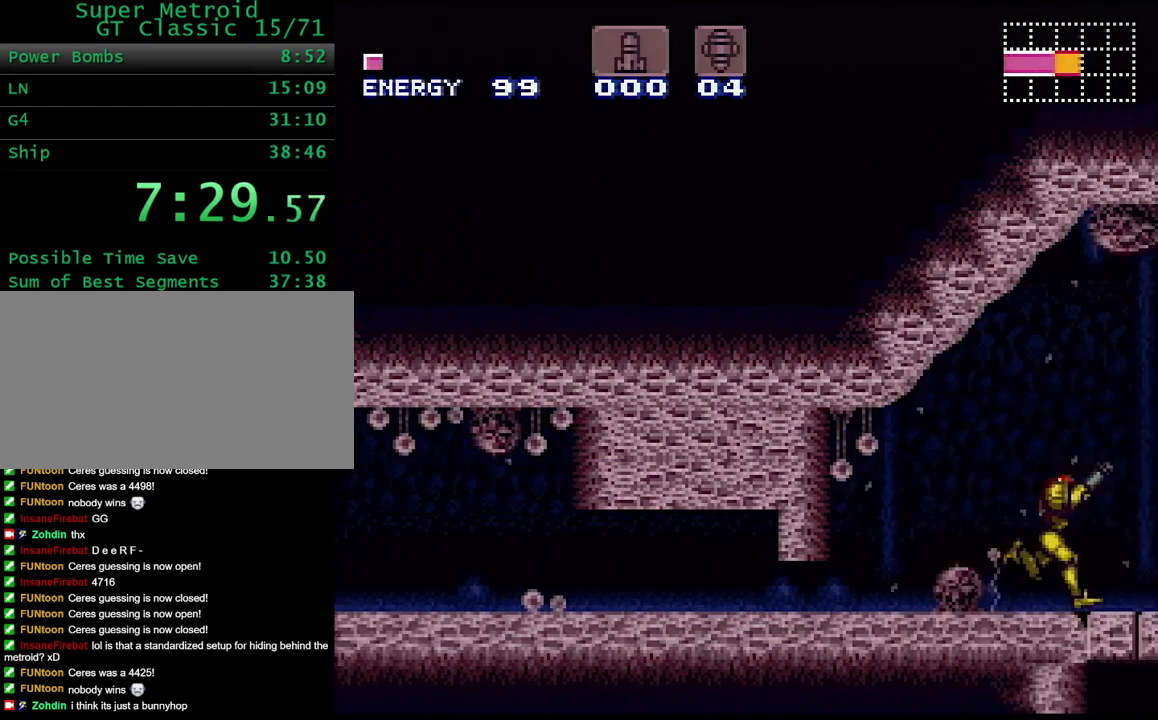
{"buttons": ["Y", "L1", "R1", "DPAD_RIGHT"], "events": [[50, "L1", "up"], [50, "R1", "down"], [100, "L1", "down"], [133, "R1", "up"], [183, "R1", "down"], [217, "L1", "up"], [267, "R1", "up"], [300, "L1", "down"], [367, "R1", "down"], [450, "R1", "up"], [500, "R1", "down"]]}
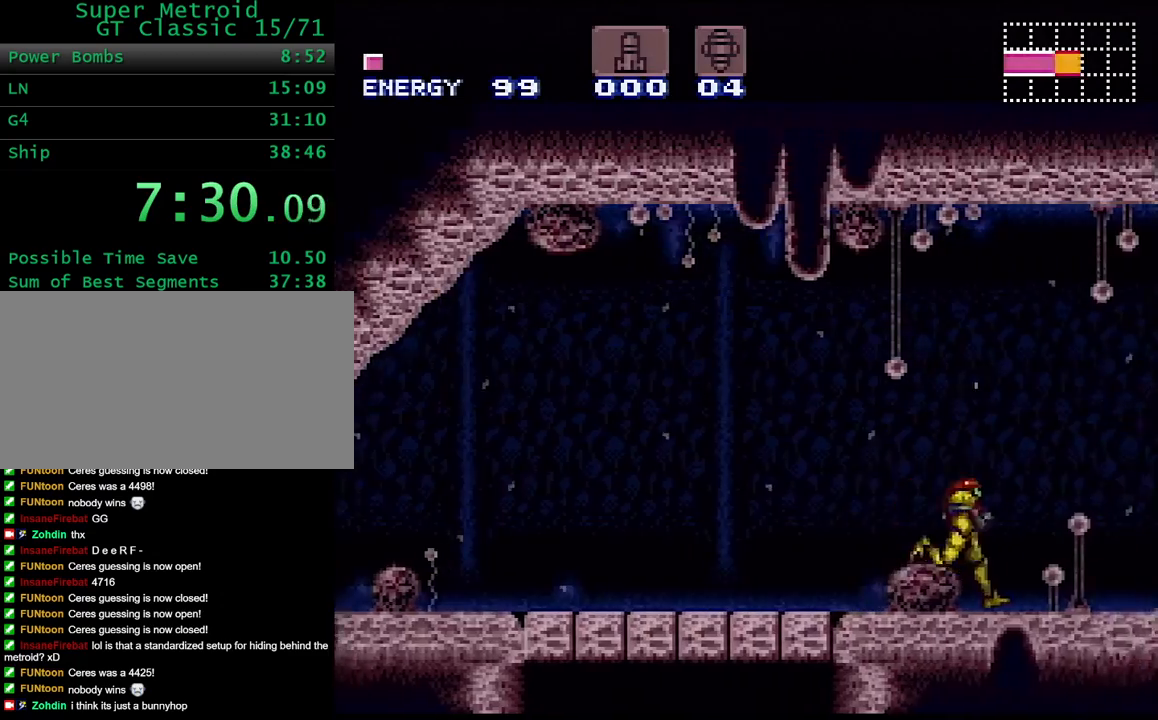
{"buttons": ["Y", "R1", "DPAD_RIGHT"], "events": [[117, "R1", "up"], [167, "R1", "down"], [267, "R1", "up"], [300, "L1", "up"], [350, "L1", "down"], [350, "R1", "down"], [433, "R1", "up"], [467, "L1", "up"], [483, "R1", "down"]]}
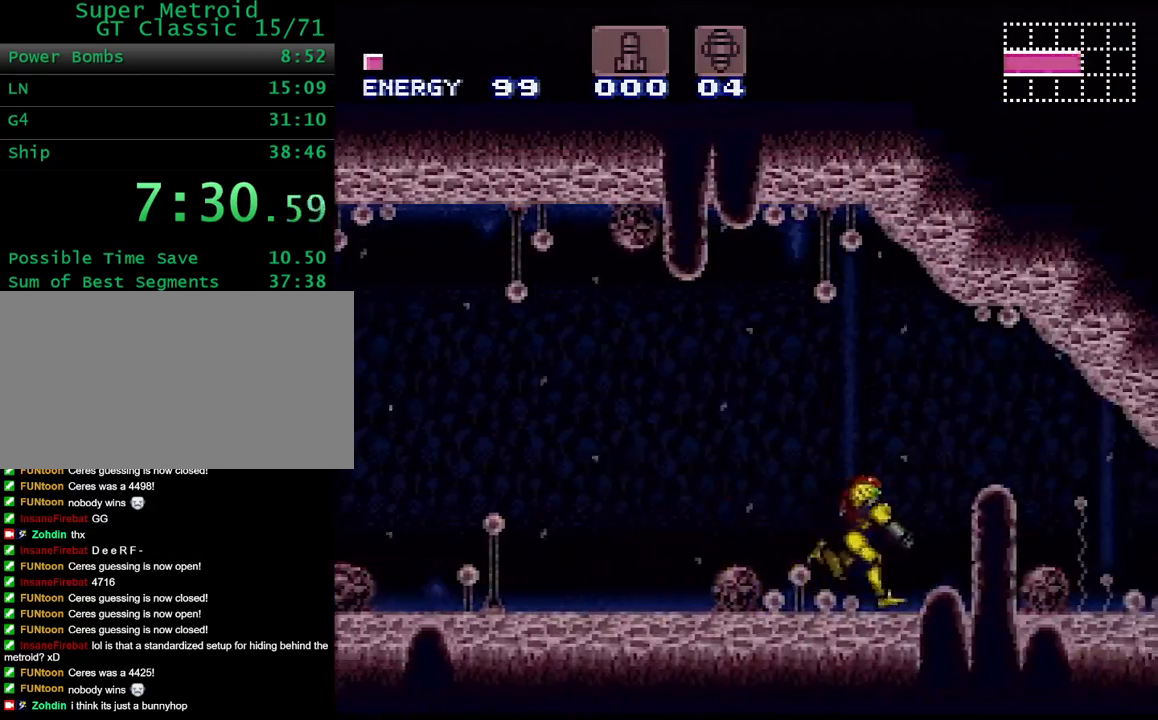
{"buttons": ["Y", "DPAD_RIGHT"], "events": [[17, "L1", "down"], [117, "R1", "up"], [133, "L1", "up"], [183, "R1", "down"], [217, "L1", "down"], [283, "R1", "up"], [317, "L1", "up"], [333, "R1", "down"], [383, "L1", "down"], [433, "R1", "up"], [500, "L1", "up"]]}
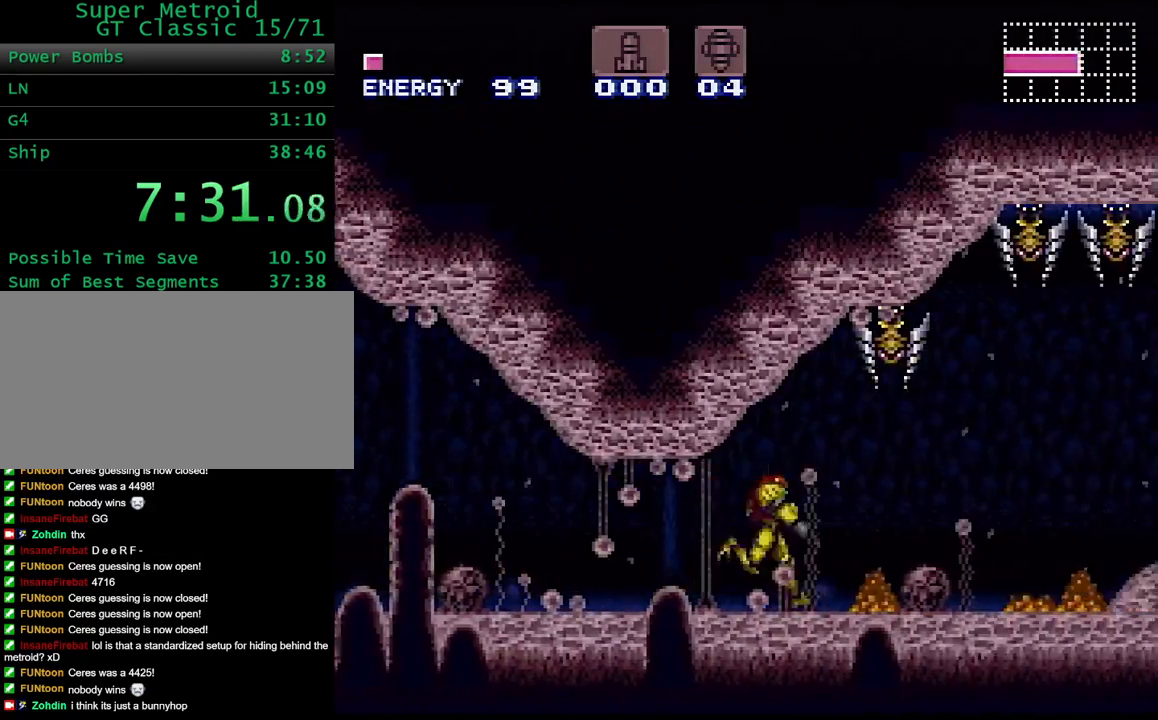
{"buttons": ["DPAD_RIGHT"], "events": [[33, "R1", "down"], [100, "L1", "down"], [117, "R1", "up"], [183, "L1", "up"], [183, "R1", "down"], [250, "L1", "down"], [317, "R1", "up"], [333, "Y", "up"], [367, "L1", "up"], [433, "DPAD_RIGHT", "up"], [433, "X", "down"], [483, "DPAD_RIGHT", "down"], [483, "X", "up"]]}